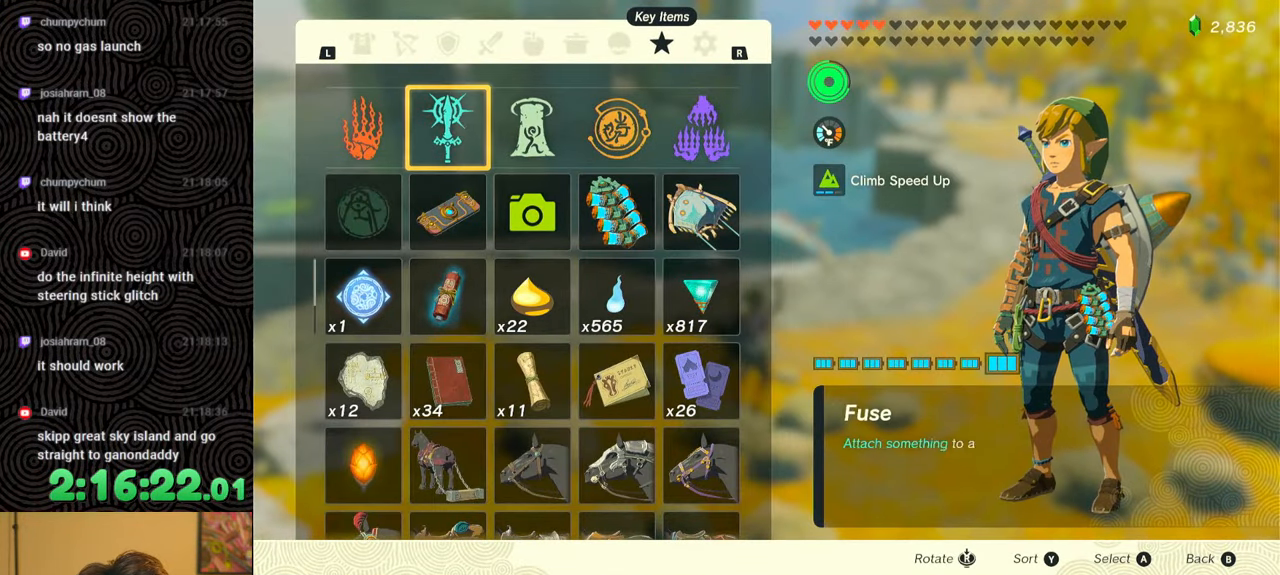
Gameplay with a controller (Nintendo layout); each line is a JSON object with the inputs held at the frame after it. "events" lists button and stick changes between this image and that frame as [ms after this image, input, new state], when the widget could be followed in between. Not read: L3 R3.
{"buttons": [], "left_stick": "center", "right_stick": "center", "events": [[133, "DPAD_DOWN", "down"], [200, "DPAD_DOWN", "up"], [267, "A", "down"], [350, "A", "up"], [400, "A", "down"], [500, "A", "up"]]}
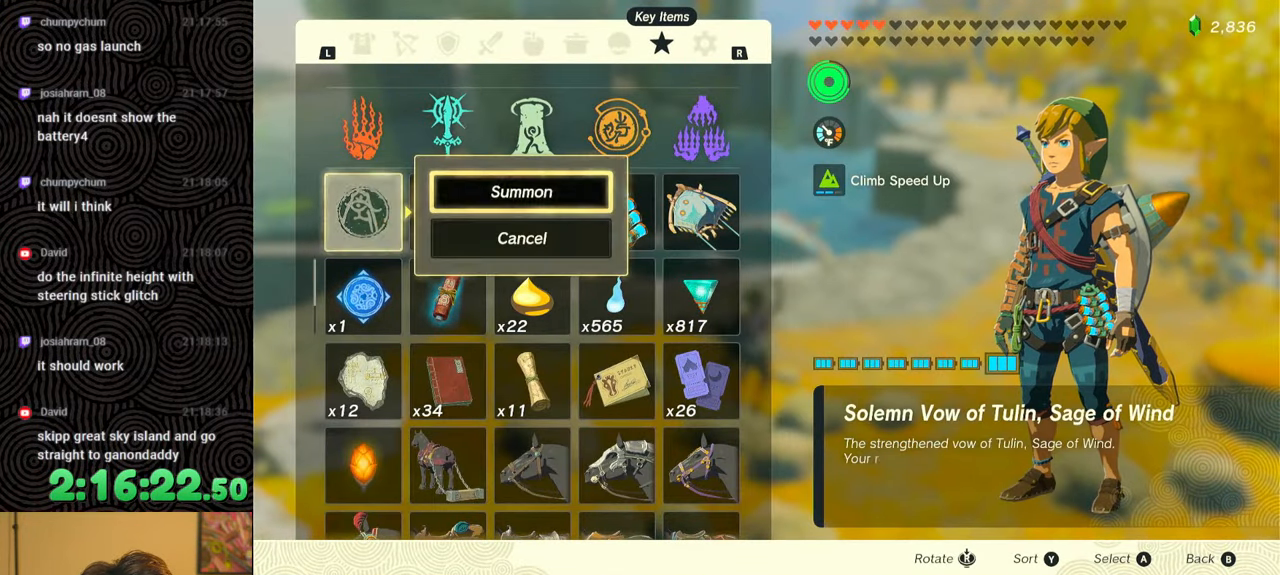
{"buttons": [], "left_stick": "up", "right_stick": "right", "events": [[150, "left_stick", "up"], [300, "right_stick", "right"]]}
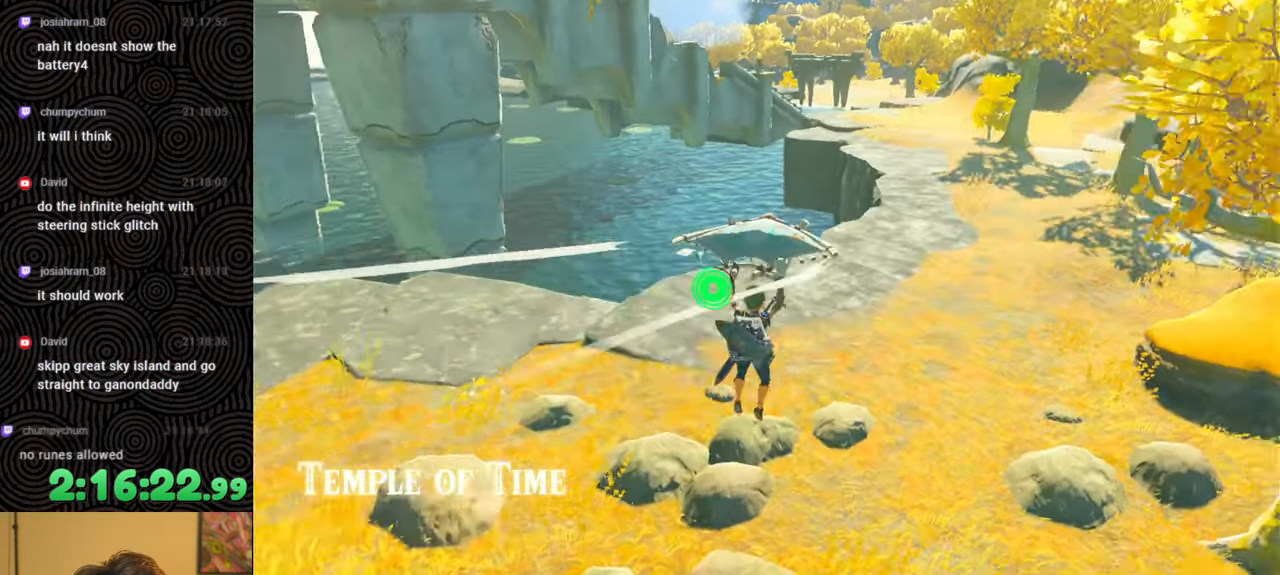
{"buttons": [], "left_stick": "up", "right_stick": "center", "events": [[17, "A", "down"], [50, "right_stick", "center"], [100, "A", "up"], [200, "A", "down"], [300, "A", "up"], [367, "A", "down"], [367, "right_stick", "up"], [467, "A", "up"], [500, "right_stick", "center"]]}
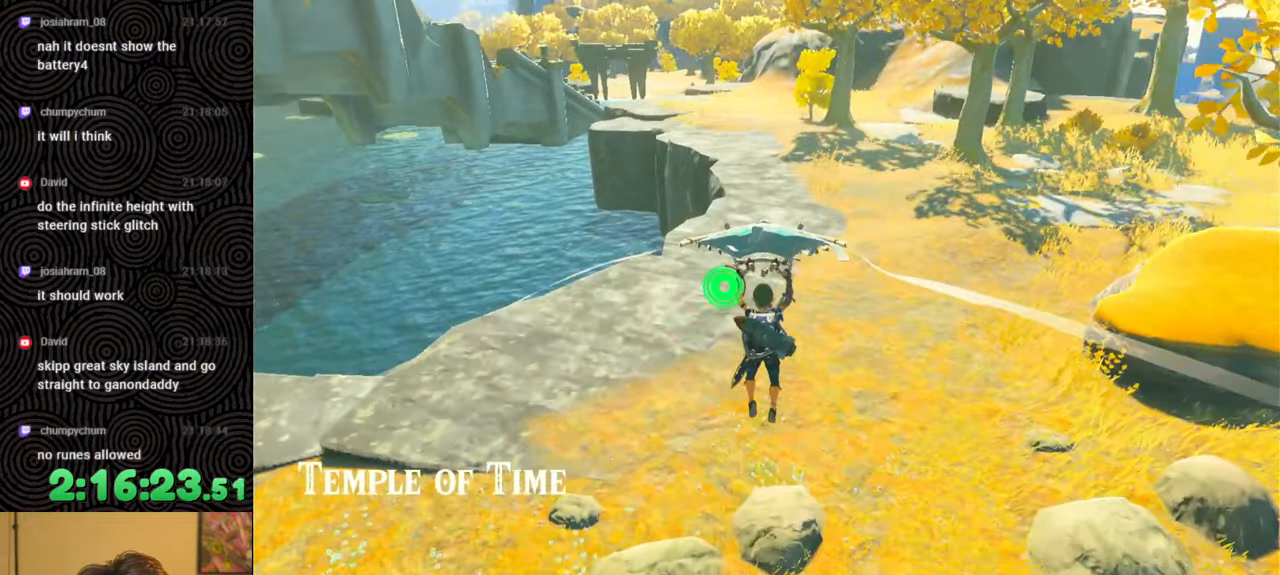
{"buttons": [], "left_stick": "up", "right_stick": "center", "events": [[117, "B", "down"], [217, "B", "up"]]}
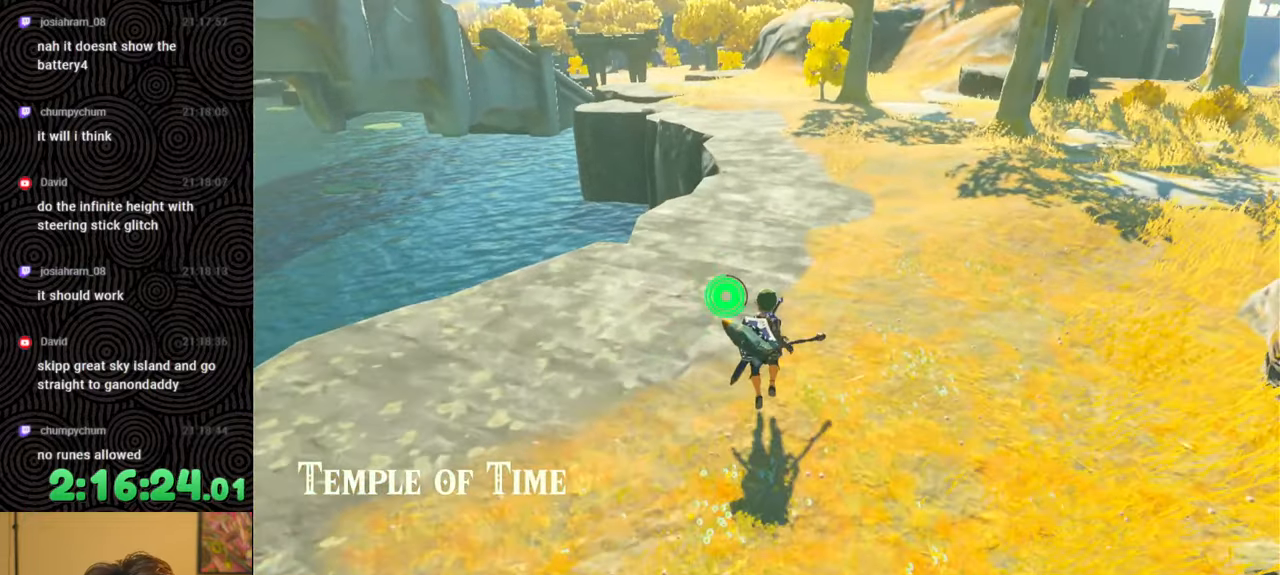
{"buttons": ["DPAD_UP"], "left_stick": "up", "right_stick": "center", "events": [[150, "DPAD_UP", "down"]]}
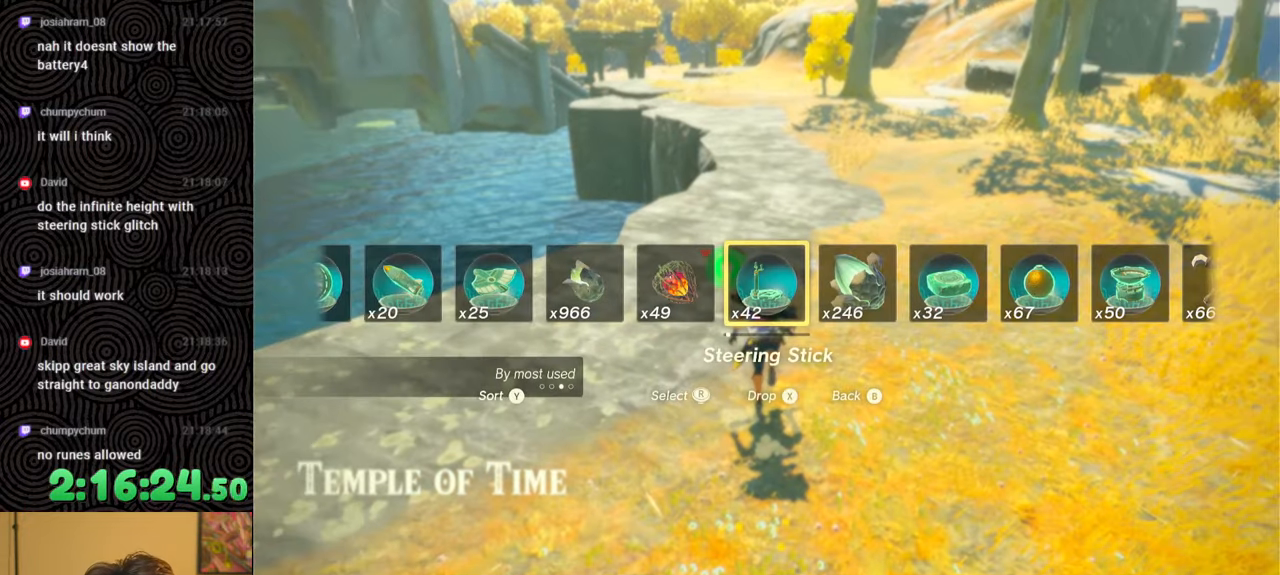
{"buttons": ["DPAD_UP"], "left_stick": "up", "right_stick": "left", "events": [[250, "right_stick", "left"]]}
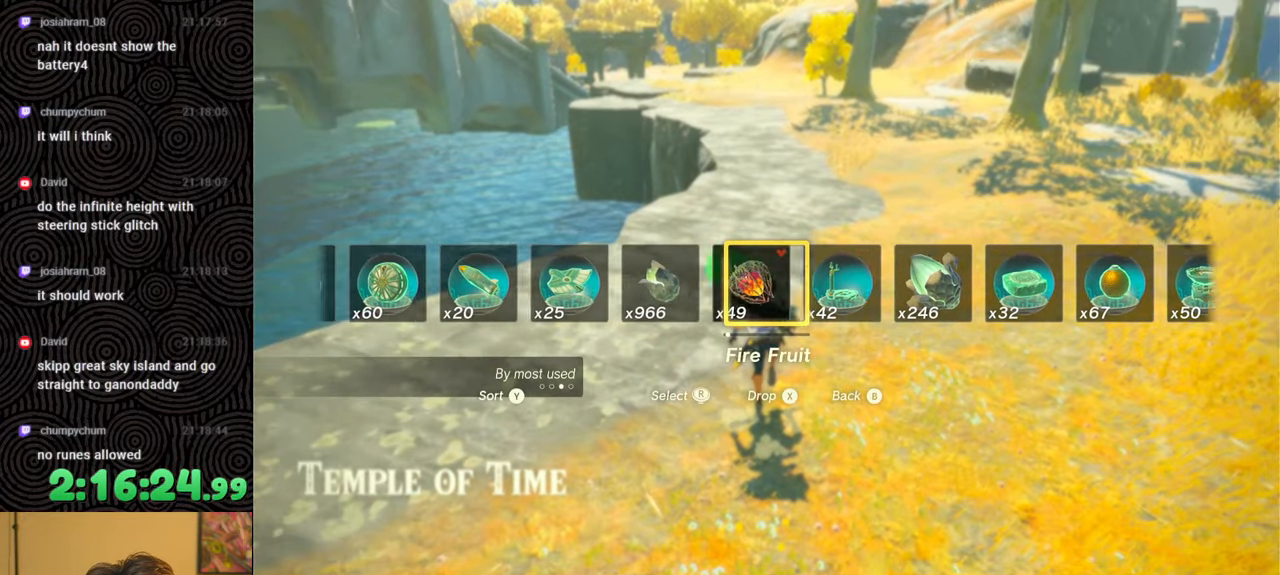
{"buttons": ["DPAD_UP"], "left_stick": "up", "right_stick": "center", "events": [[33, "right_stick", "center"], [83, "right_stick", "left"], [300, "right_stick", "center"]]}
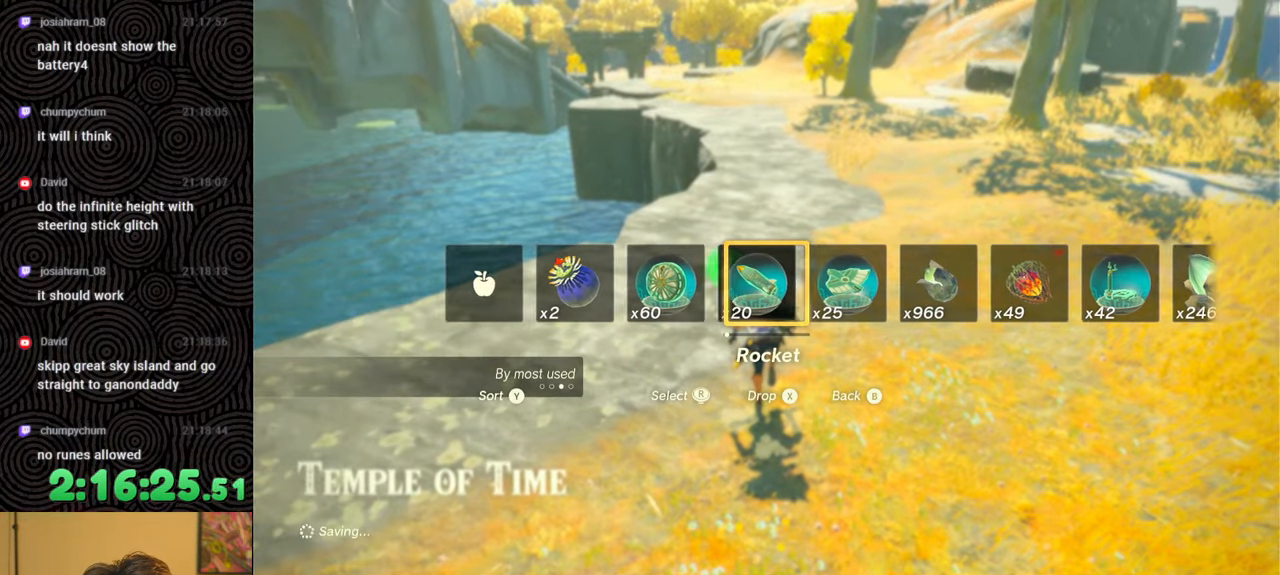
{"buttons": [], "left_stick": "center", "right_stick": "center", "events": [[83, "X", "down"], [200, "X", "up"], [217, "DPAD_UP", "up"], [333, "left_stick", "center"]]}
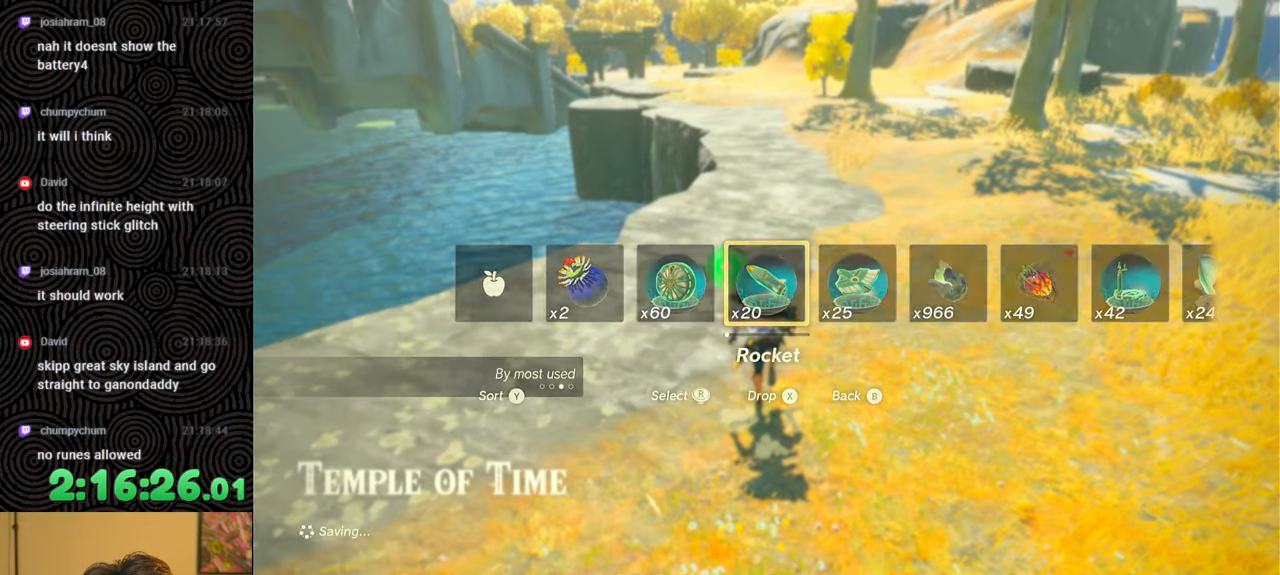
{"buttons": [], "left_stick": "center", "right_stick": "center", "events": [[317, "START", "down"], [450, "START", "up"]]}
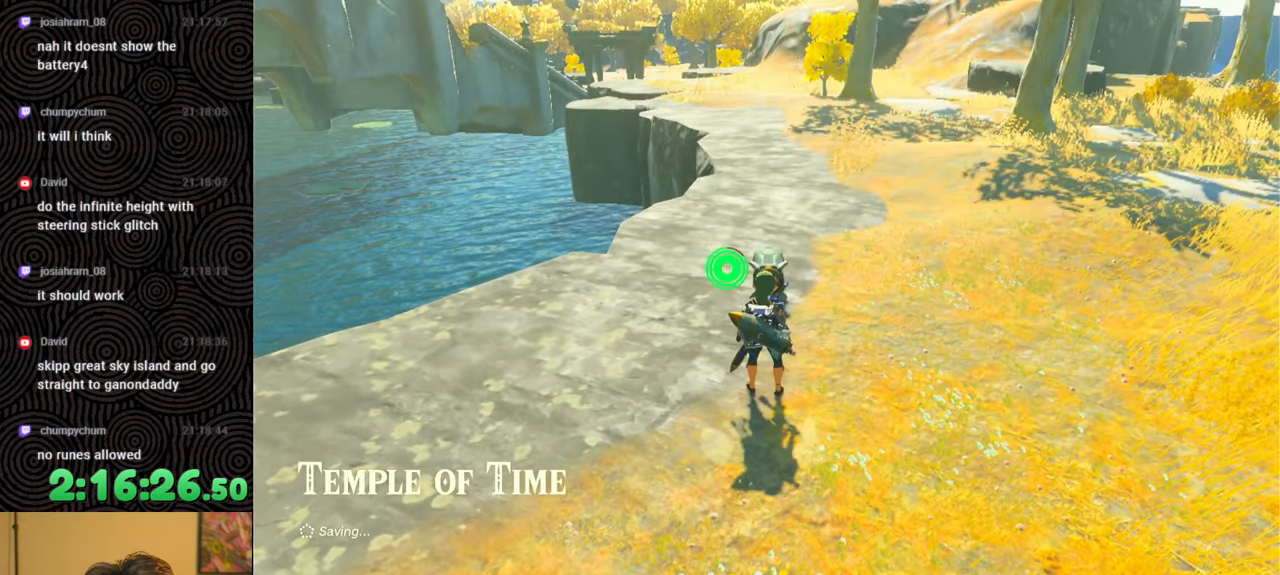
{"buttons": ["L1"], "left_stick": "center", "right_stick": "center", "events": [[367, "L1", "down"]]}
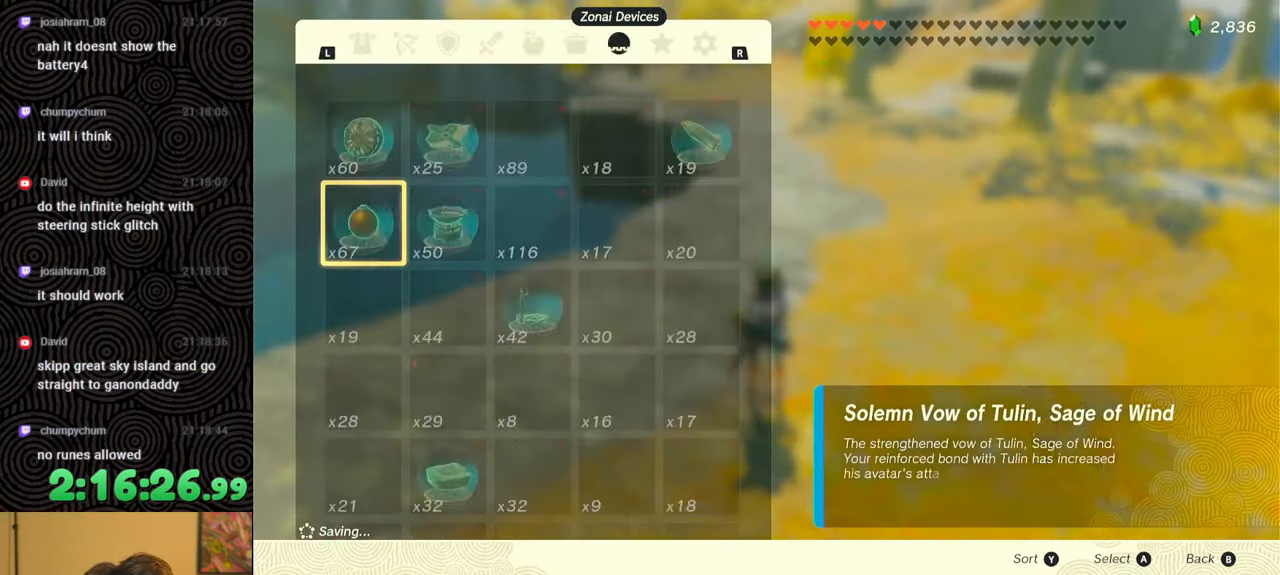
{"buttons": [], "left_stick": "center", "right_stick": "center", "events": [[100, "L1", "up"], [150, "L1", "down"], [400, "L1", "up"]]}
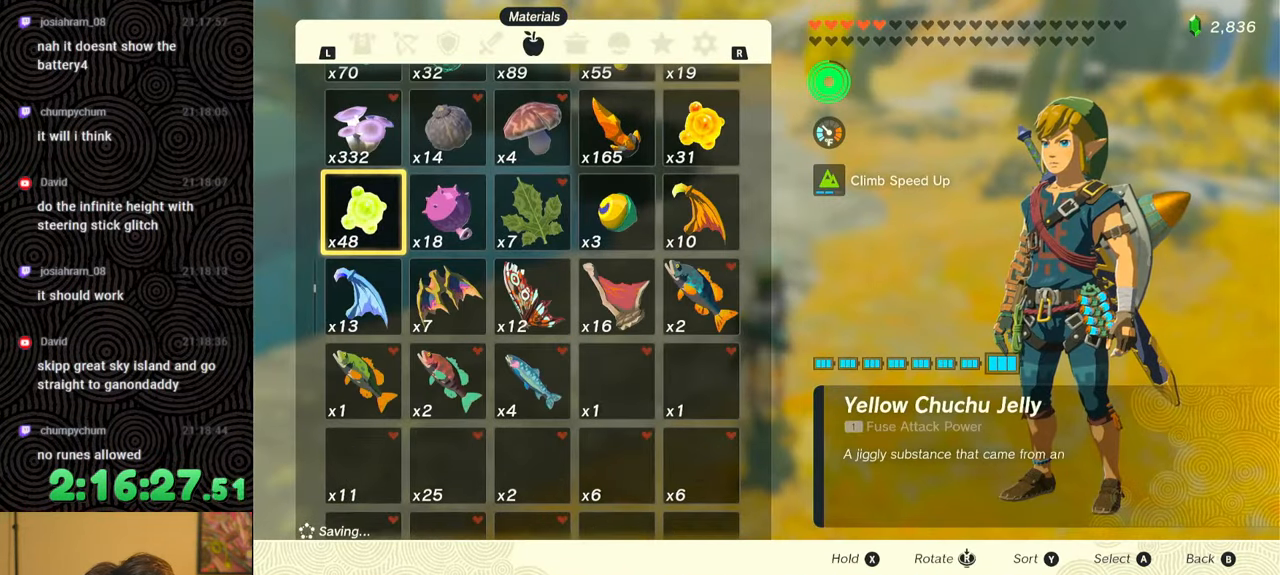
{"buttons": ["L1"], "left_stick": "center", "right_stick": "center", "events": [[83, "L1", "down"], [267, "L1", "up"], [483, "L1", "down"]]}
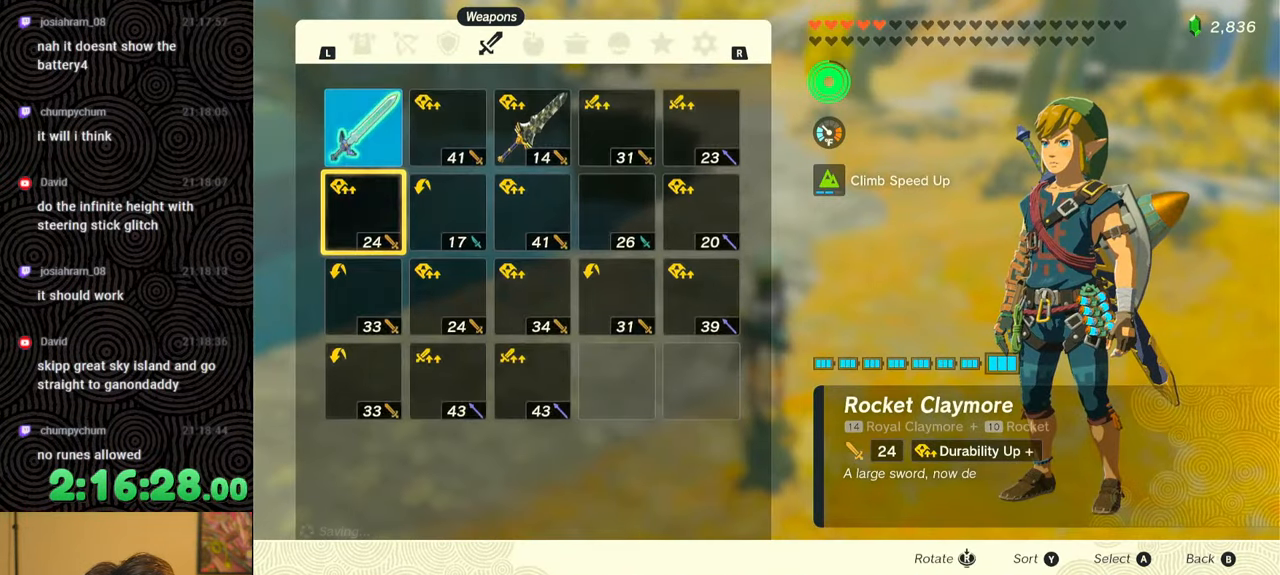
{"buttons": ["DPAD_UP"], "left_stick": "center", "right_stick": "center", "events": [[83, "L1", "up"], [483, "DPAD_UP", "down"]]}
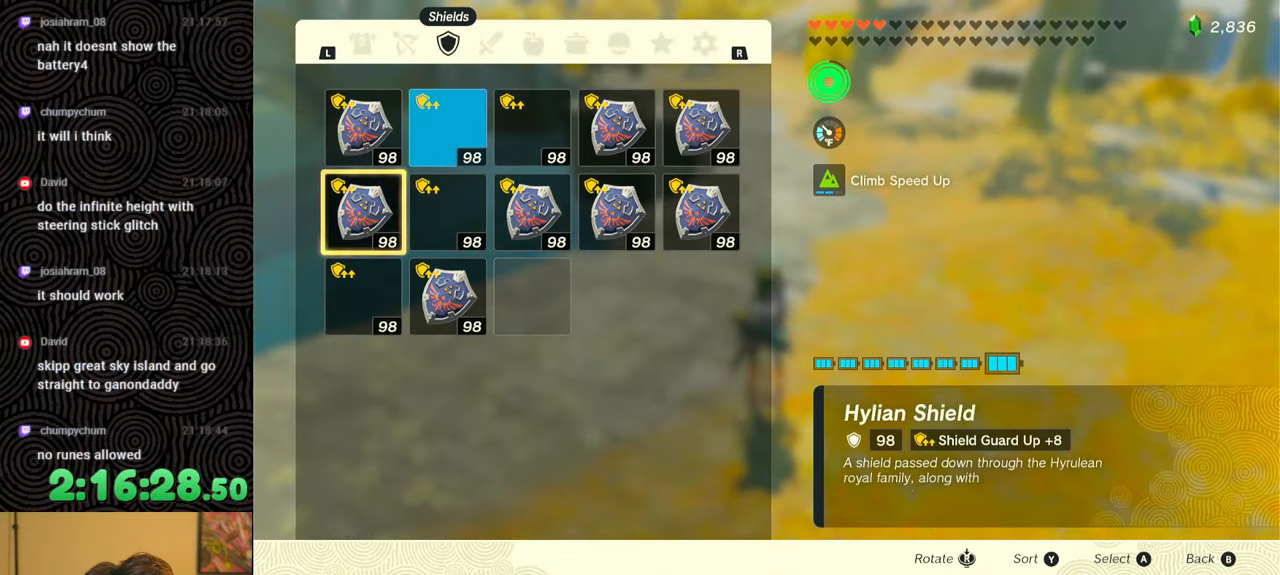
{"buttons": [], "left_stick": "center", "right_stick": "center", "events": [[83, "DPAD_UP", "up"], [183, "DPAD_RIGHT", "down"], [267, "DPAD_RIGHT", "up"], [383, "A", "down"], [483, "A", "up"]]}
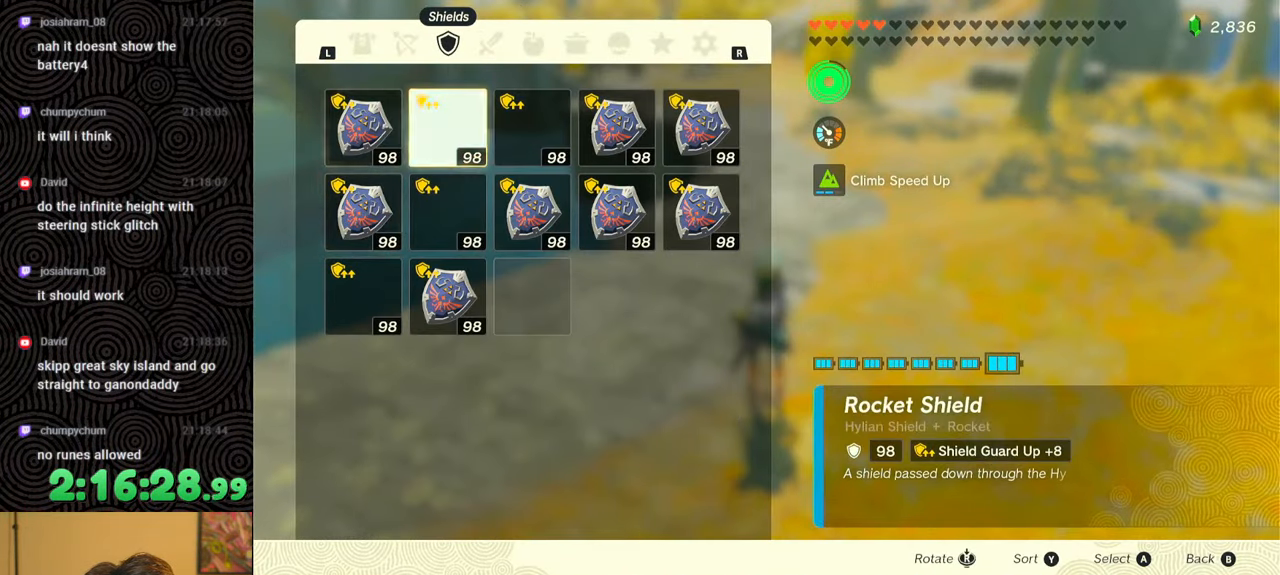
{"buttons": [], "left_stick": "center", "right_stick": "center", "events": [[83, "DPAD_DOWN", "down"], [133, "DPAD_DOWN", "up"], [200, "DPAD_DOWN", "down"], [300, "DPAD_DOWN", "up"], [400, "A", "down"], [500, "A", "up"]]}
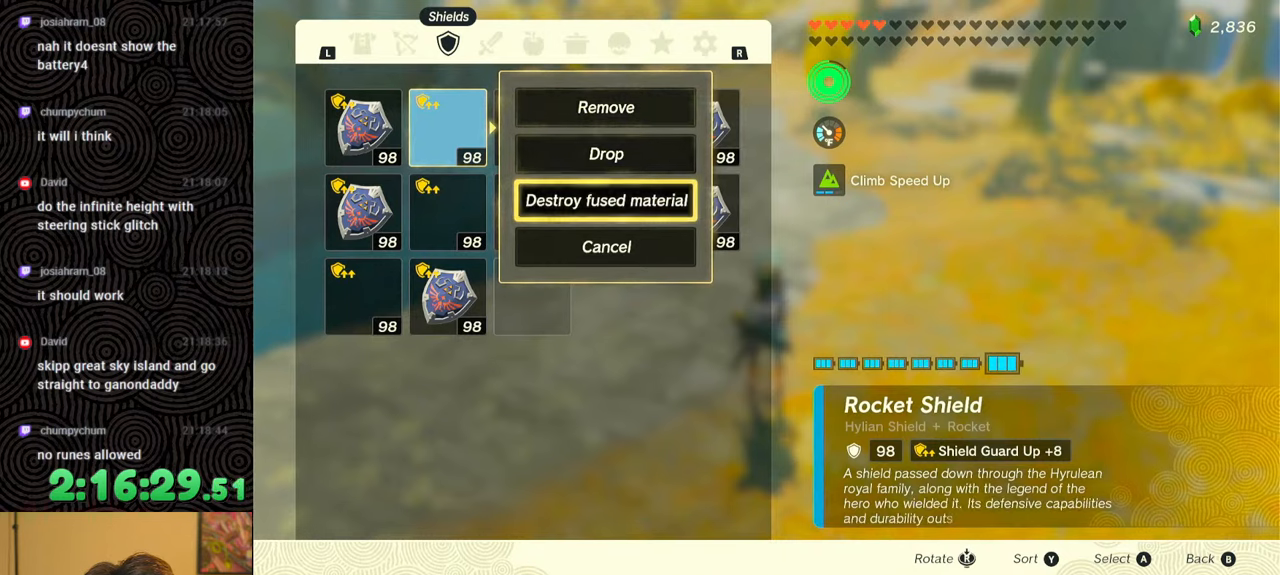
{"buttons": ["L1"], "left_stick": "center", "right_stick": "center", "events": [[67, "B", "down"], [183, "B", "up"], [400, "L1", "down"]]}
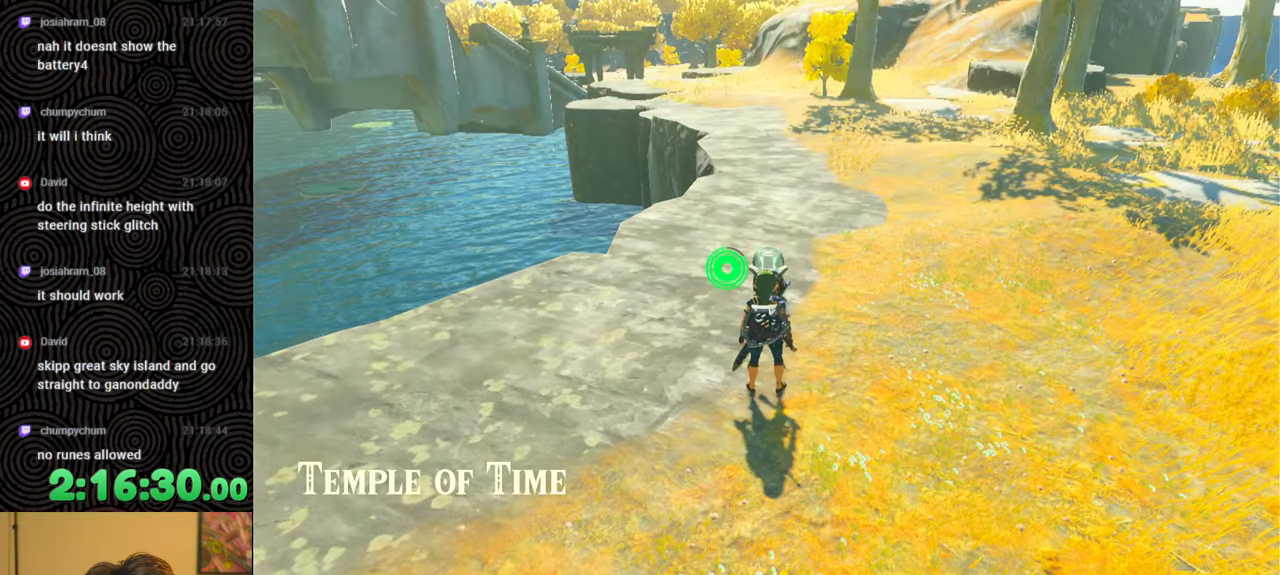
{"buttons": [], "left_stick": "center", "right_stick": "center", "events": [[200, "right_stick", "down"], [333, "right_stick", "center"], [350, "L1", "up"]]}
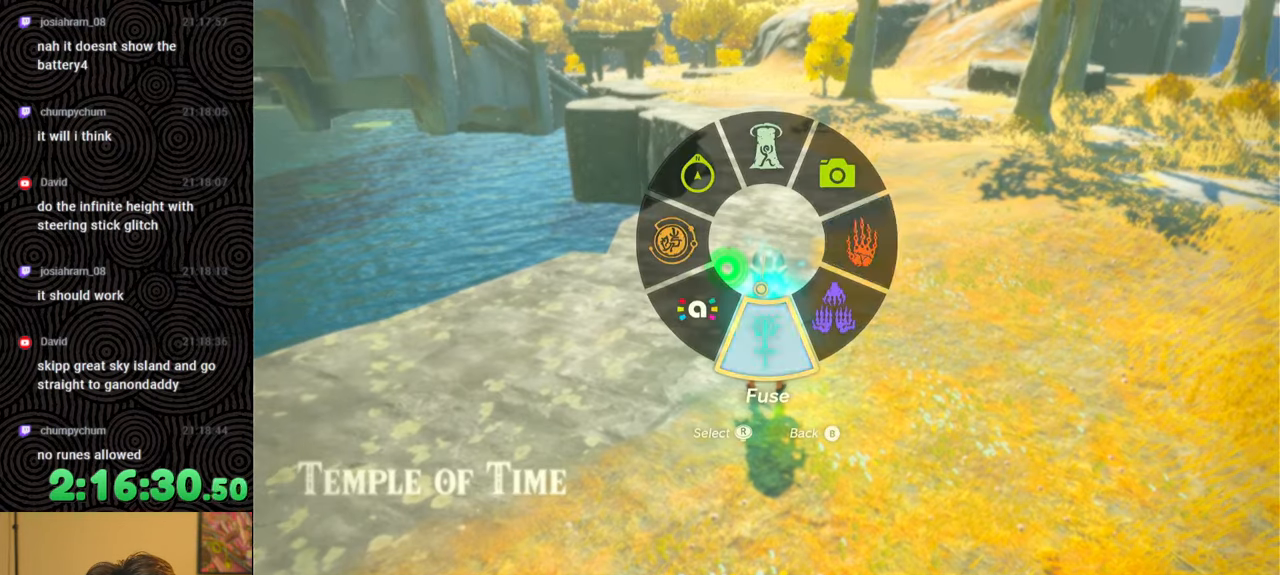
{"buttons": ["L1"], "left_stick": "center", "right_stick": "center", "events": [[67, "left_stick", "up"], [200, "left_stick", "center"], [383, "L1", "down"]]}
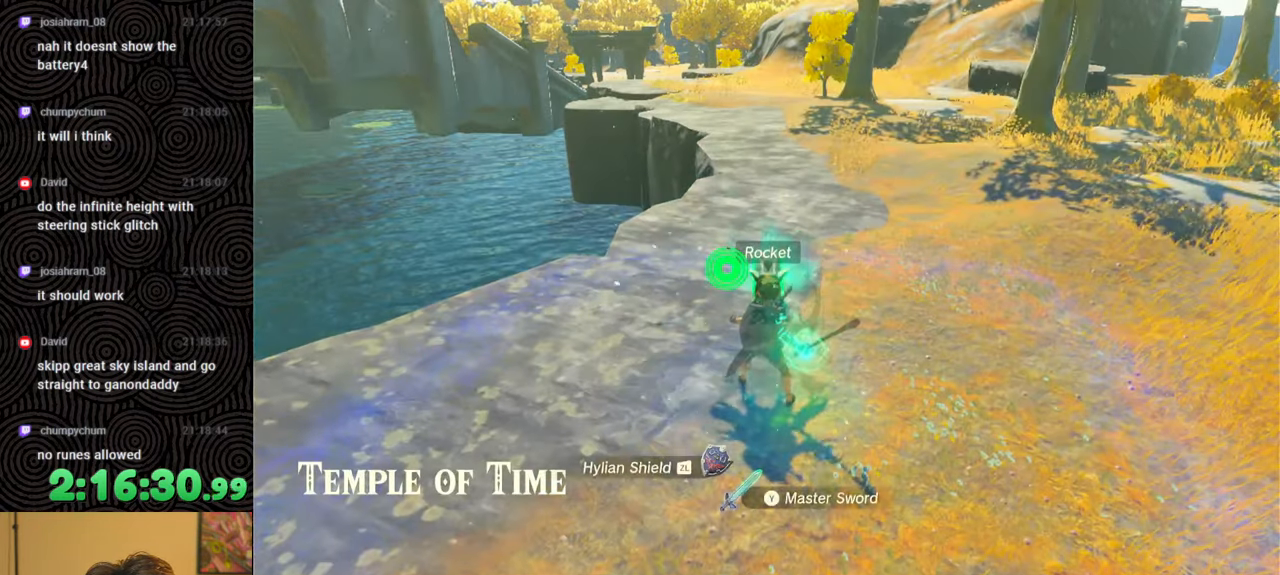
{"buttons": ["L1", "L2"], "left_stick": "center", "right_stick": "center", "events": [[100, "L2", "down"]]}
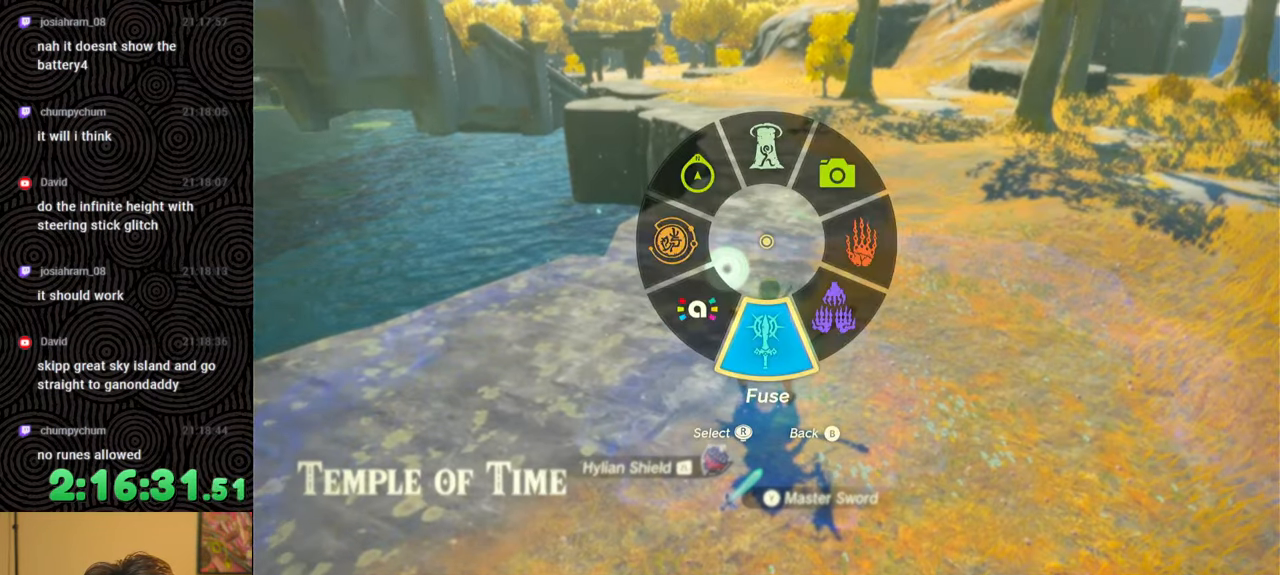
{"buttons": ["DPAD_LEFT"], "left_stick": "center", "right_stick": "center", "events": [[17, "L1", "up"], [17, "L2", "up"], [133, "DPAD_LEFT", "down"], [183, "DPAD_LEFT", "up"], [250, "DPAD_LEFT", "down"]]}
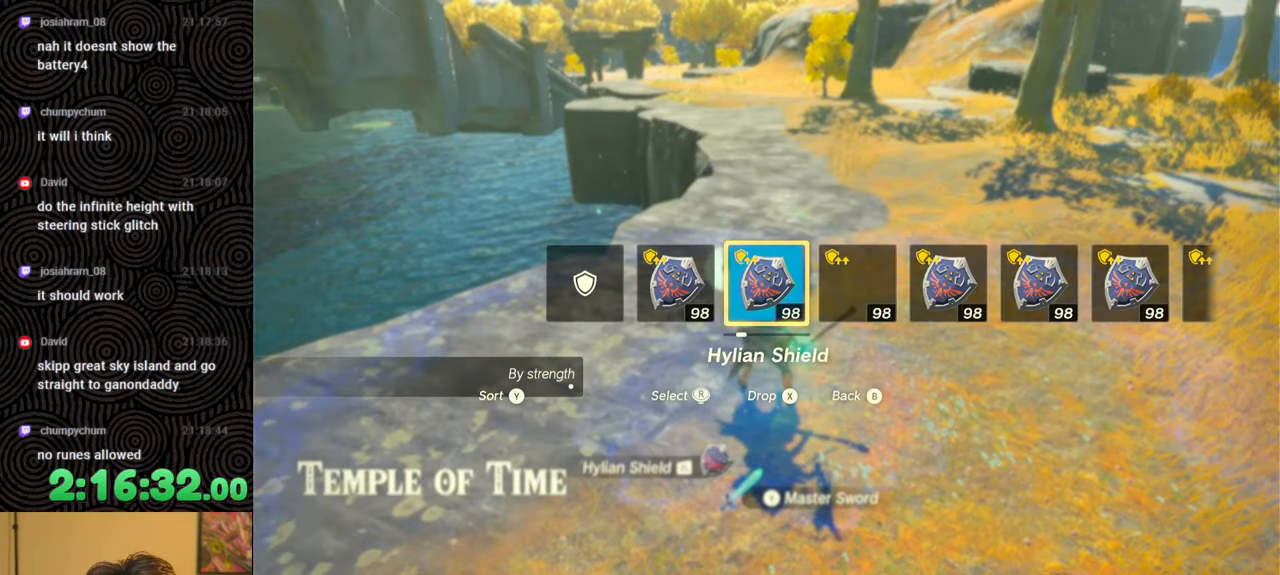
{"buttons": [], "left_stick": "center", "right_stick": "center", "events": [[83, "right_stick", "right"], [200, "right_stick", "center"], [267, "right_stick", "right"], [367, "right_stick", "center"], [450, "DPAD_LEFT", "up"]]}
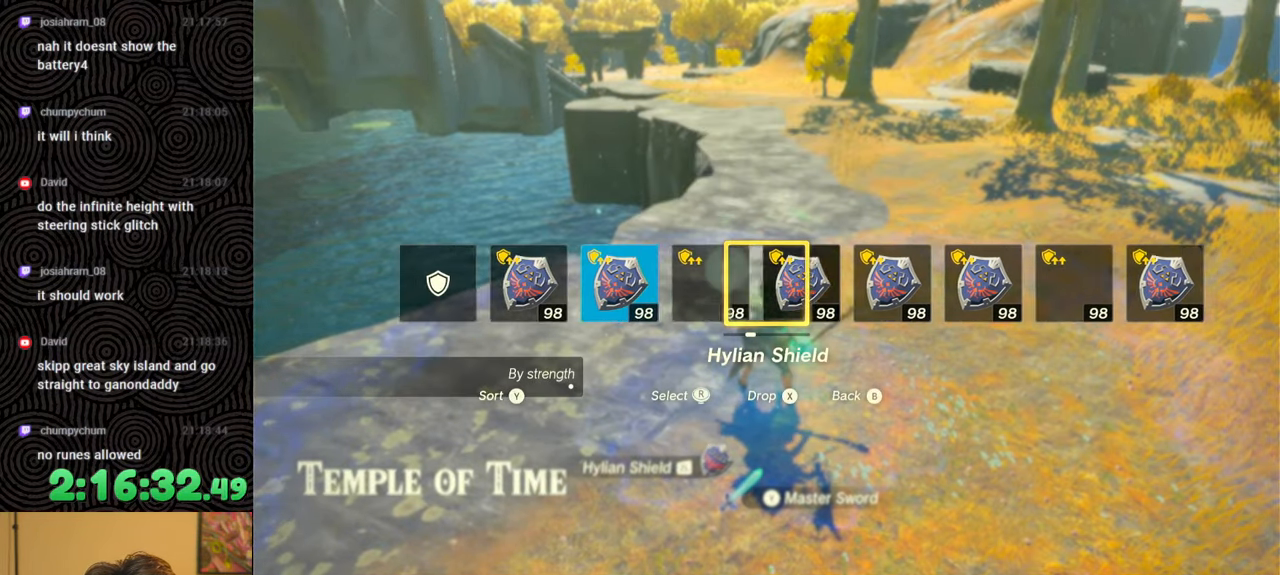
{"buttons": [], "left_stick": "up", "right_stick": "down-left", "events": [[200, "left_stick", "up"], [483, "right_stick", "down-left"]]}
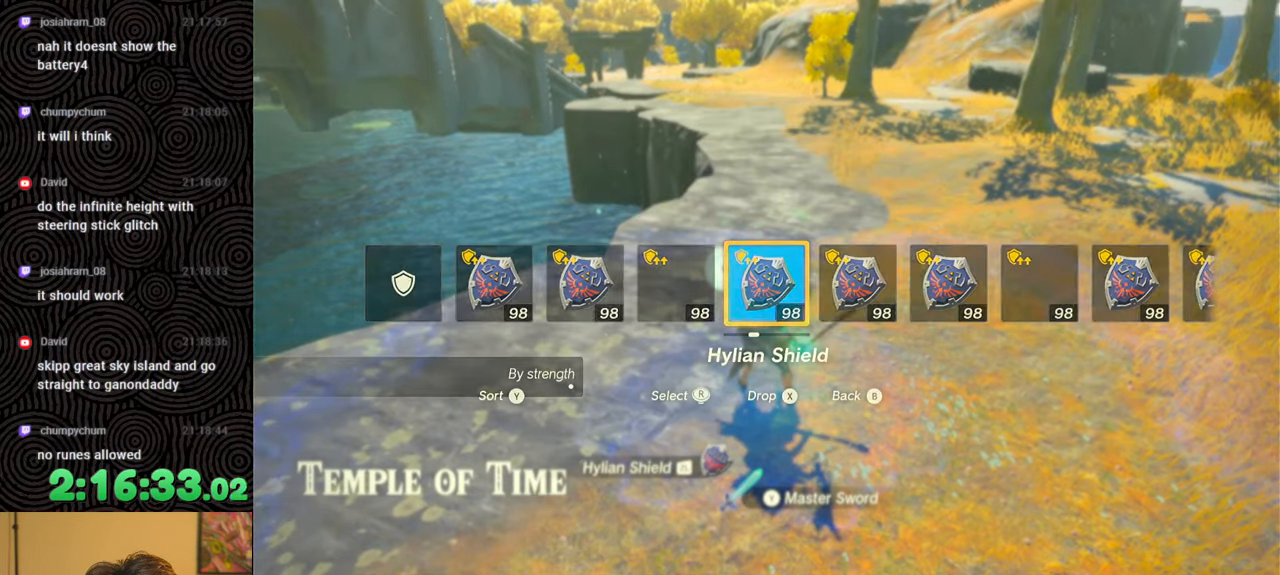
{"buttons": ["DPAD_RIGHT"], "left_stick": "center", "right_stick": "center", "events": [[150, "left_stick", "center"], [217, "left_stick", "down"], [217, "right_stick", "center"], [233, "L1", "down"], [317, "L1", "up"], [350, "left_stick", "center"], [500, "DPAD_RIGHT", "down"]]}
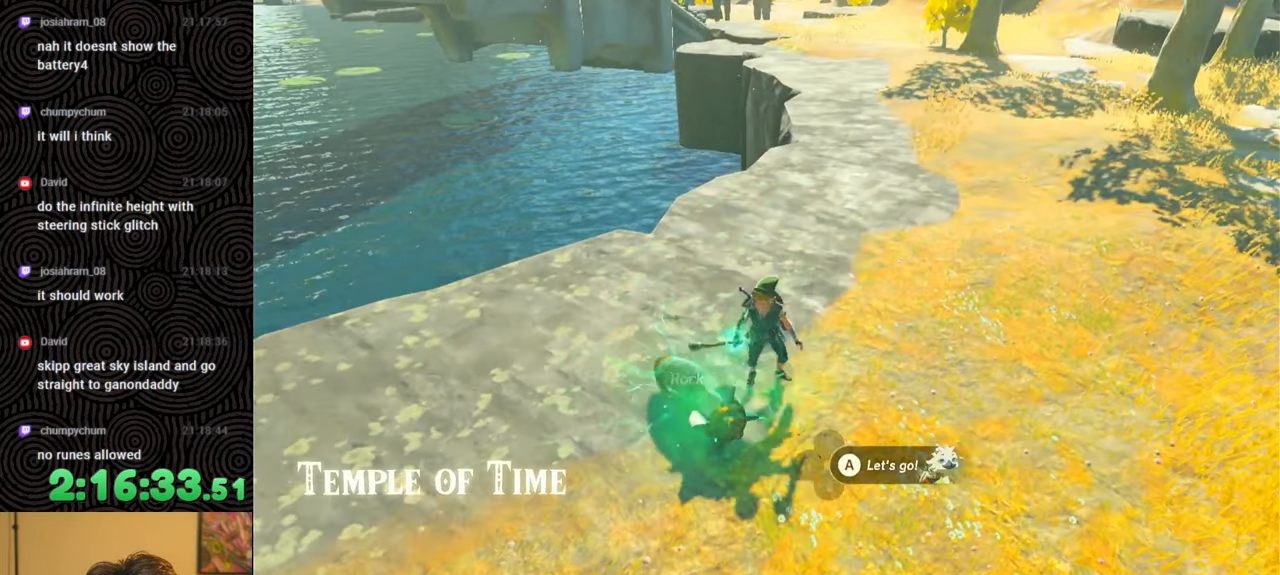
{"buttons": ["DPAD_UP", "DPAD_RIGHT"], "left_stick": "center", "right_stick": "center", "events": [[17, "DPAD_UP", "down"]]}
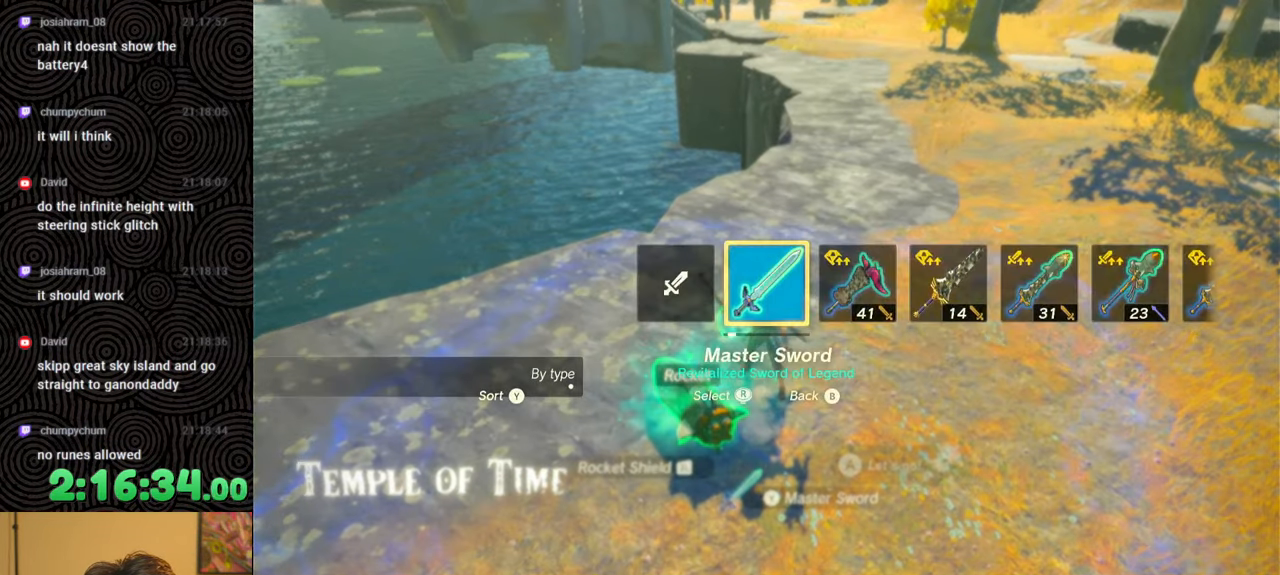
{"buttons": [], "left_stick": "center", "right_stick": "center", "events": [[33, "right_stick", "right"], [183, "right_stick", "center"], [233, "right_stick", "right"], [333, "right_stick", "center"], [433, "DPAD_UP", "up"], [467, "DPAD_RIGHT", "up"]]}
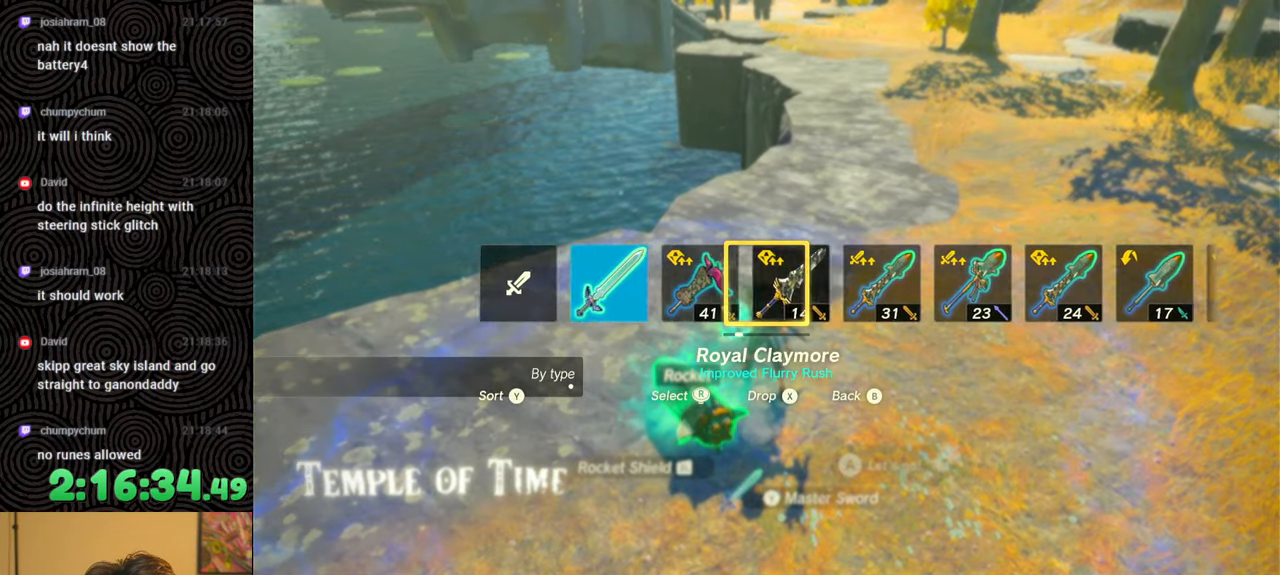
{"buttons": [], "left_stick": "center", "right_stick": "center", "events": []}
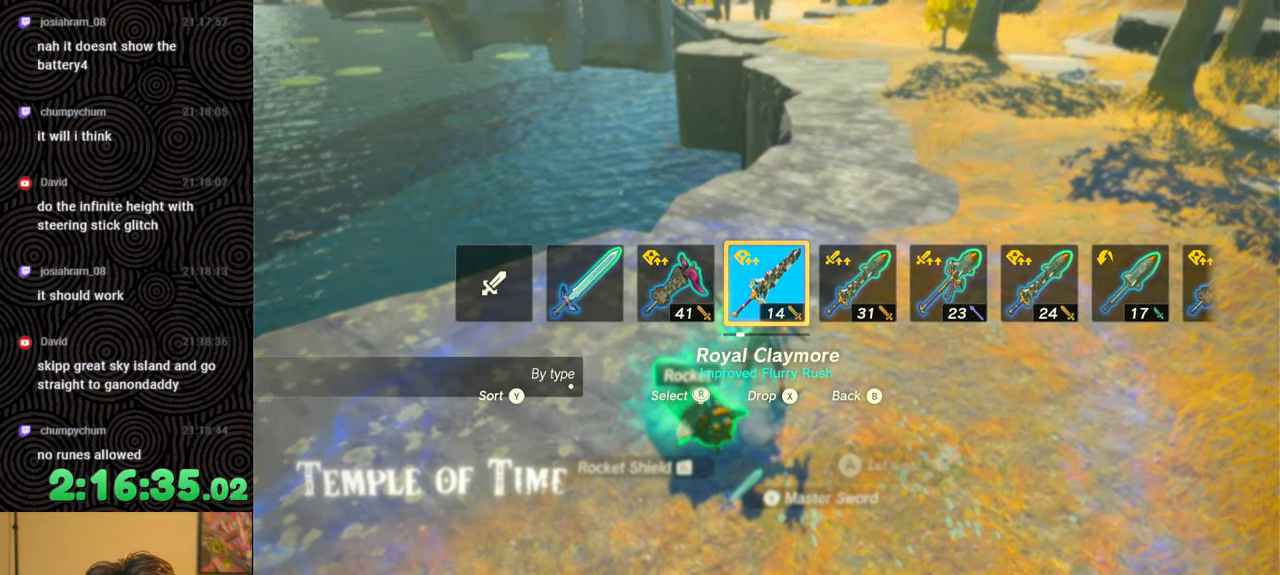
{"buttons": [], "left_stick": "center", "right_stick": "center", "events": [[317, "Y", "down"], [433, "Y", "up"]]}
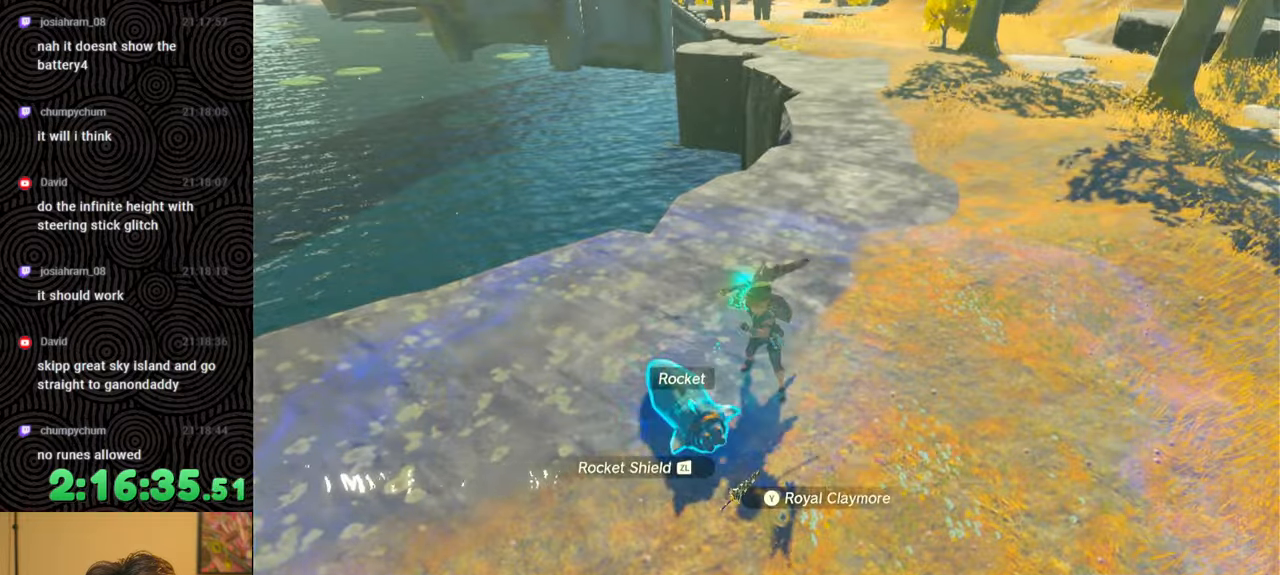
{"buttons": ["X"], "left_stick": "up", "right_stick": "center", "events": [[50, "left_stick", "up"], [67, "right_stick", "up-left"], [367, "right_stick", "center"], [500, "X", "down"]]}
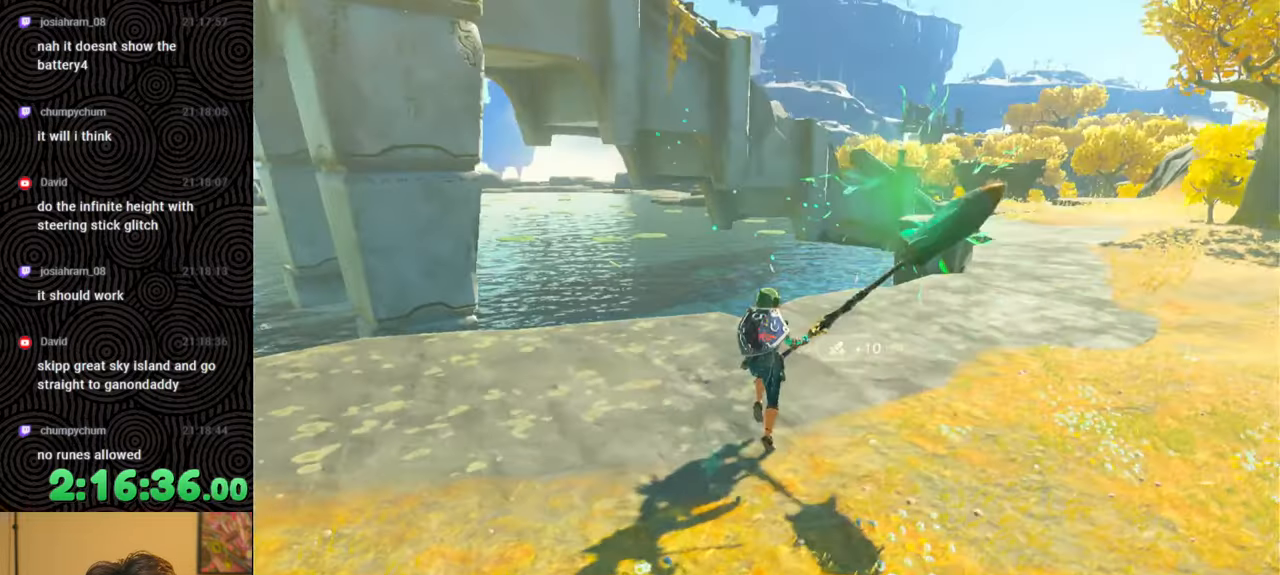
{"buttons": ["L2"], "left_stick": "up", "right_stick": "center", "events": [[67, "X", "up"], [200, "L2", "down"], [217, "A", "down"], [217, "X", "down"], [350, "A", "up"], [350, "X", "up"]]}
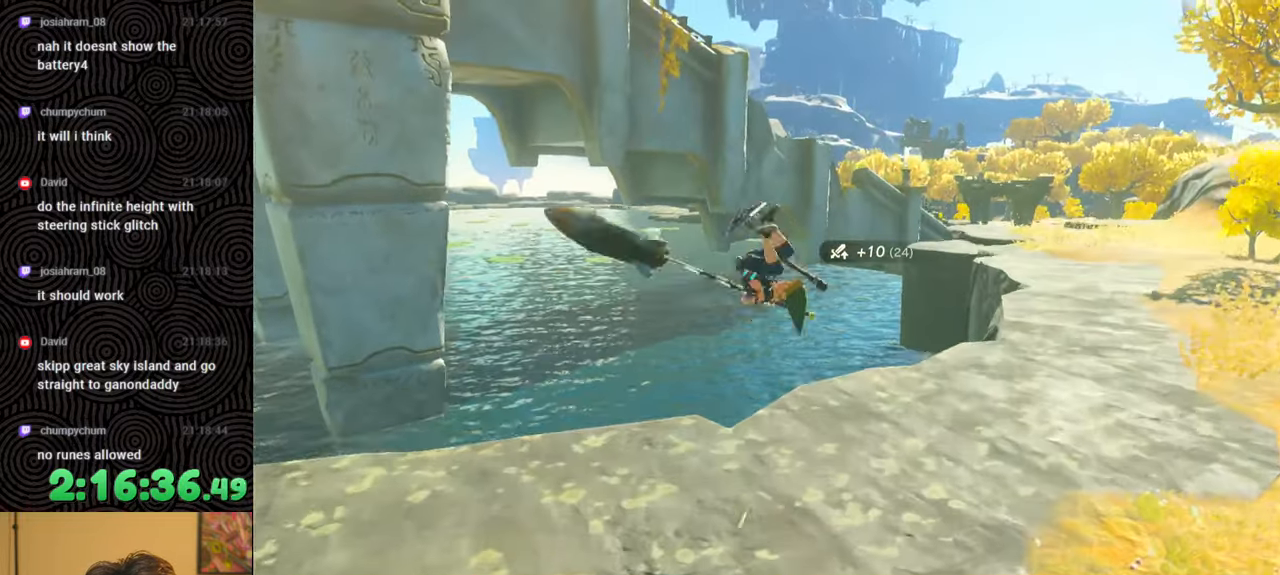
{"buttons": ["A", "L2"], "left_stick": "up", "right_stick": "center", "events": [[83, "A", "down"], [100, "B", "down"], [167, "B", "up"], [233, "B", "down"], [333, "B", "up"], [367, "B", "down"], [467, "B", "up"]]}
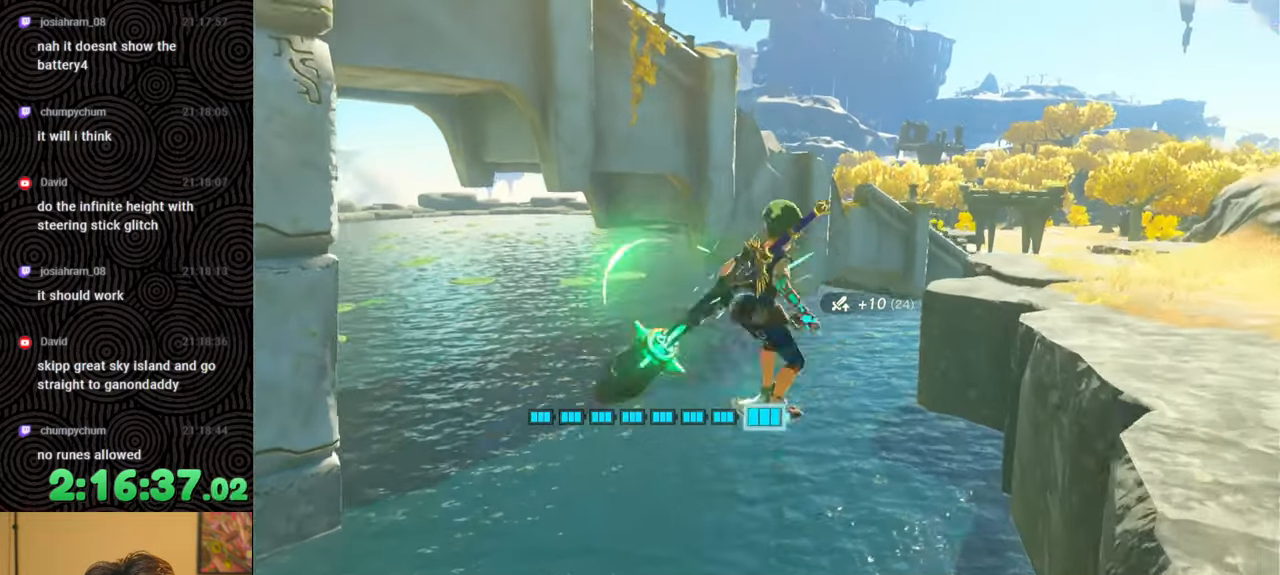
{"buttons": ["A", "L2"], "left_stick": "up", "right_stick": "center", "events": [[50, "B", "down"], [117, "B", "up"], [217, "B", "down"], [283, "B", "up"], [367, "B", "down"], [450, "B", "up"]]}